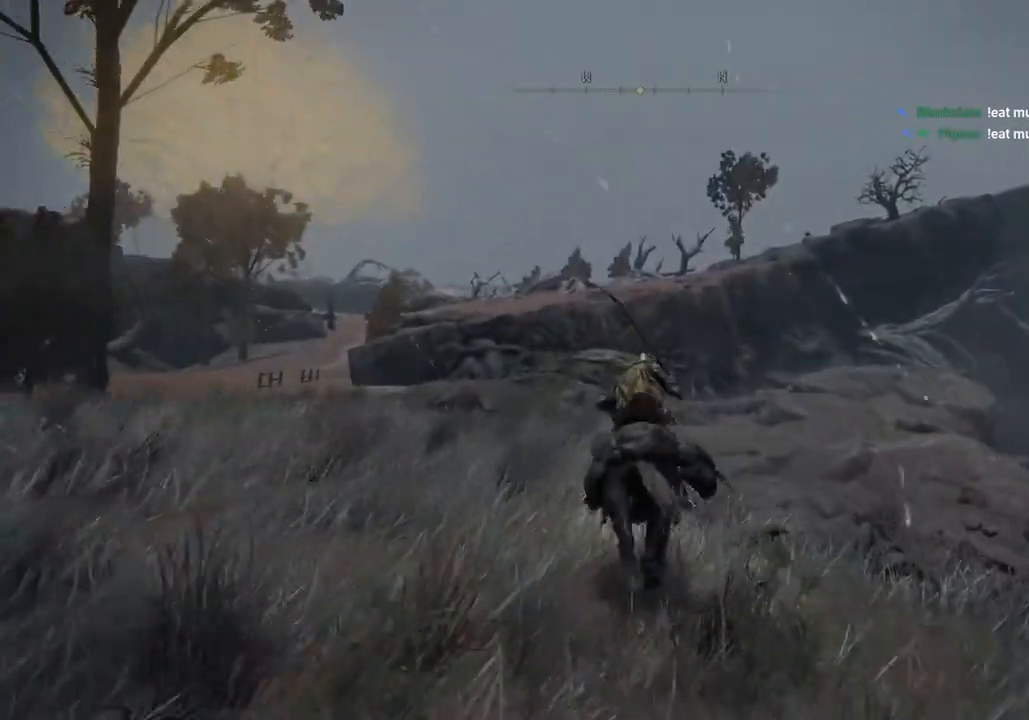
Gameplay with a controller (PlayStation layout); each line is a JSON object with the inputs held at the frame after it. "events" lists button and stick changes between this image and that frame as [ms after this image, input, new state], when the widget could be followed in between.
{"buttons": [], "left_stick": "up", "right_stick": "center", "events": []}
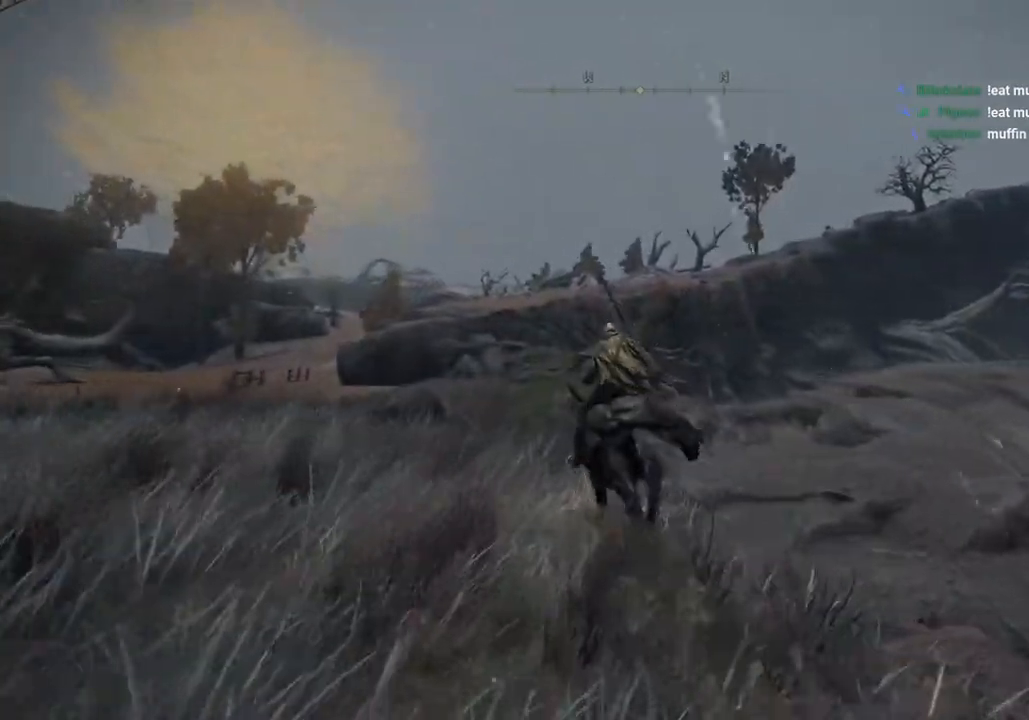
{"buttons": [], "left_stick": "up", "right_stick": "left", "events": [[383, "right_stick", "left"]]}
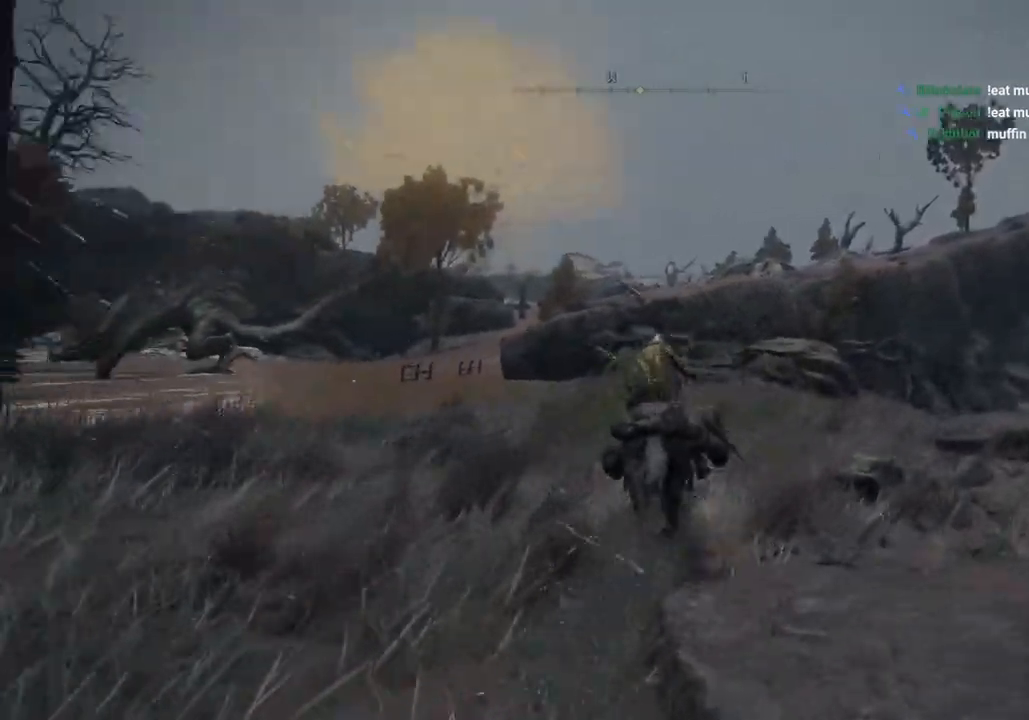
{"buttons": [], "left_stick": "up", "right_stick": "center", "events": [[183, "right_stick", "center"], [300, "CIRCLE", "down"], [383, "CIRCLE", "up"]]}
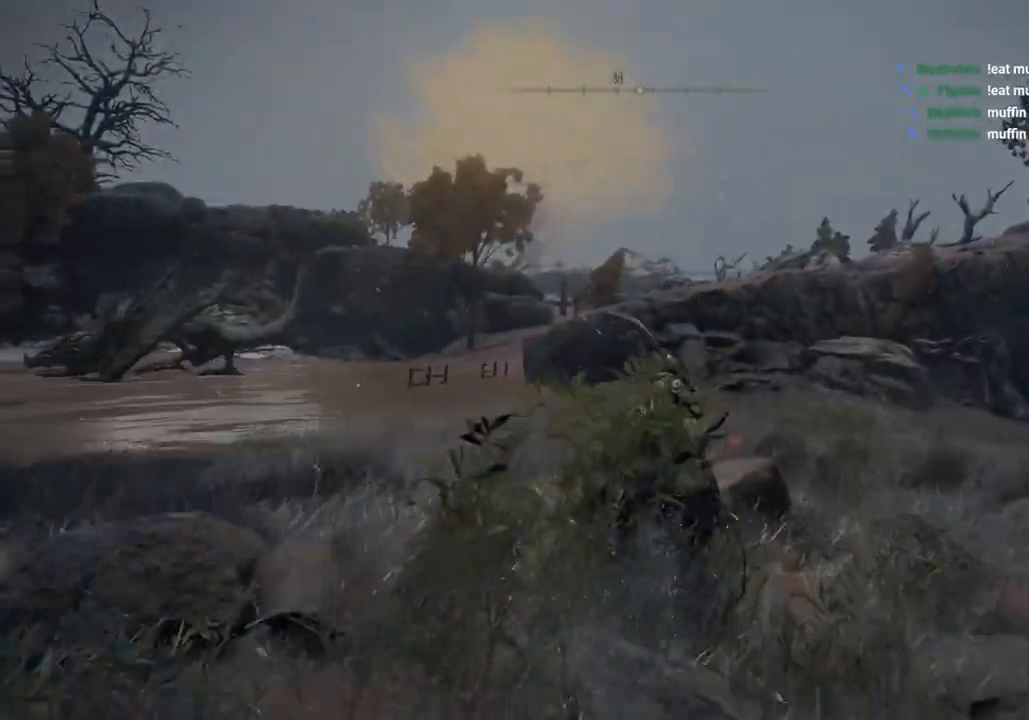
{"buttons": [], "left_stick": "up", "right_stick": "center", "events": []}
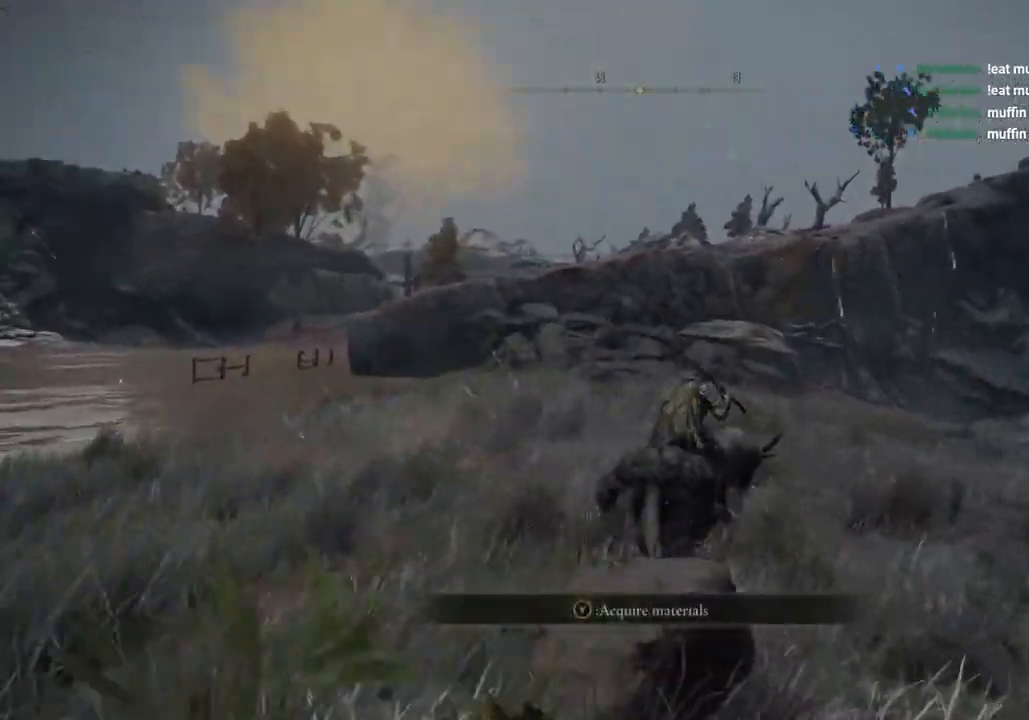
{"buttons": [], "left_stick": "up", "right_stick": "right", "events": [[200, "right_stick", "right"]]}
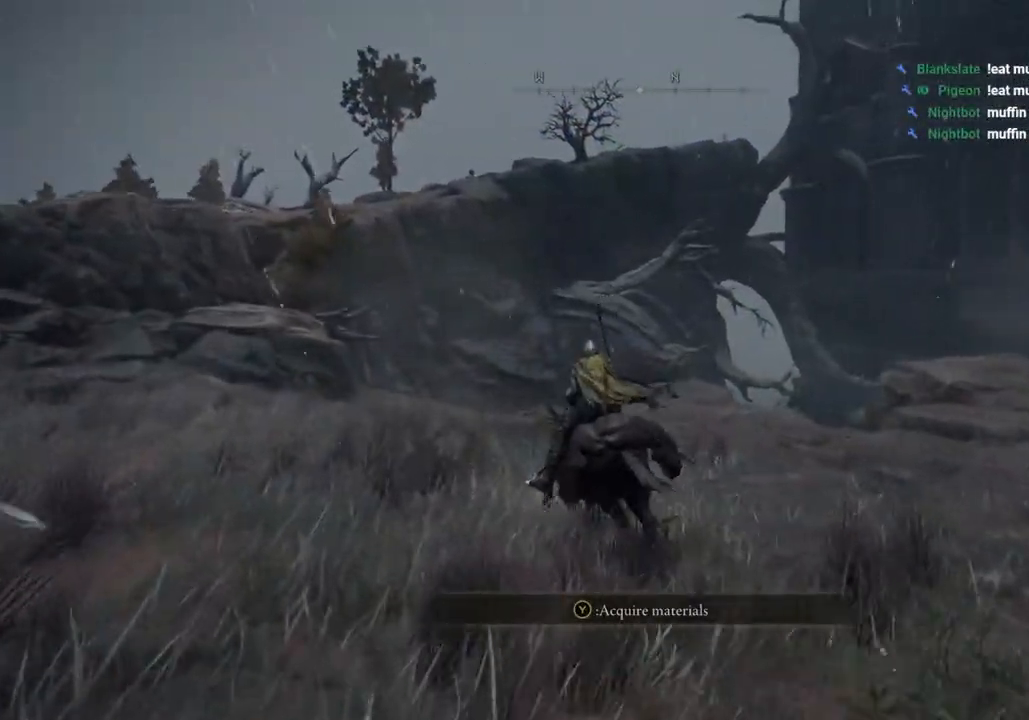
{"buttons": [], "left_stick": "up", "right_stick": "down-left", "events": [[217, "right_stick", "down-left"]]}
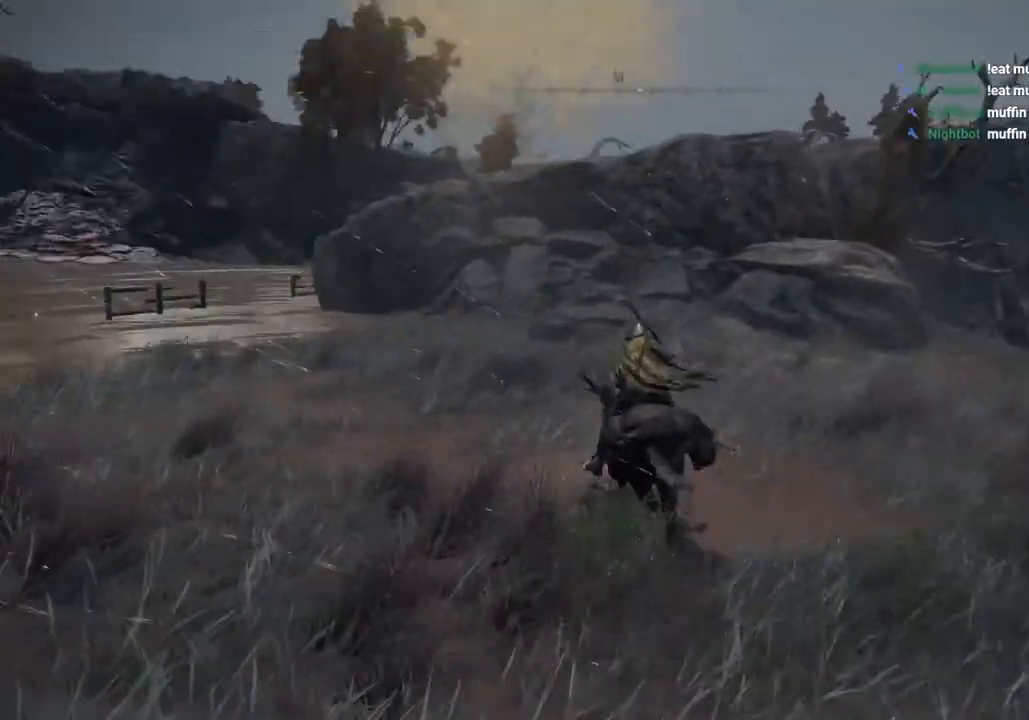
{"buttons": [], "left_stick": "up", "right_stick": "left", "events": [[17, "right_stick", "left"]]}
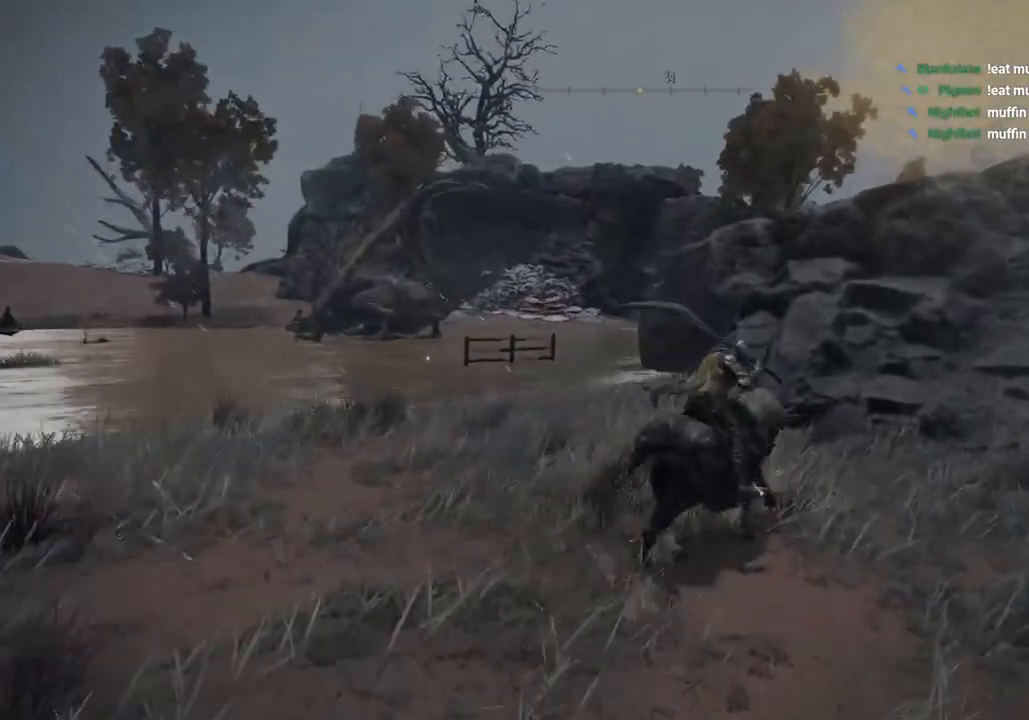
{"buttons": [], "left_stick": "up-right", "right_stick": "right", "events": [[67, "left_stick", "up-right"], [67, "right_stick", "center"], [150, "right_stick", "right"]]}
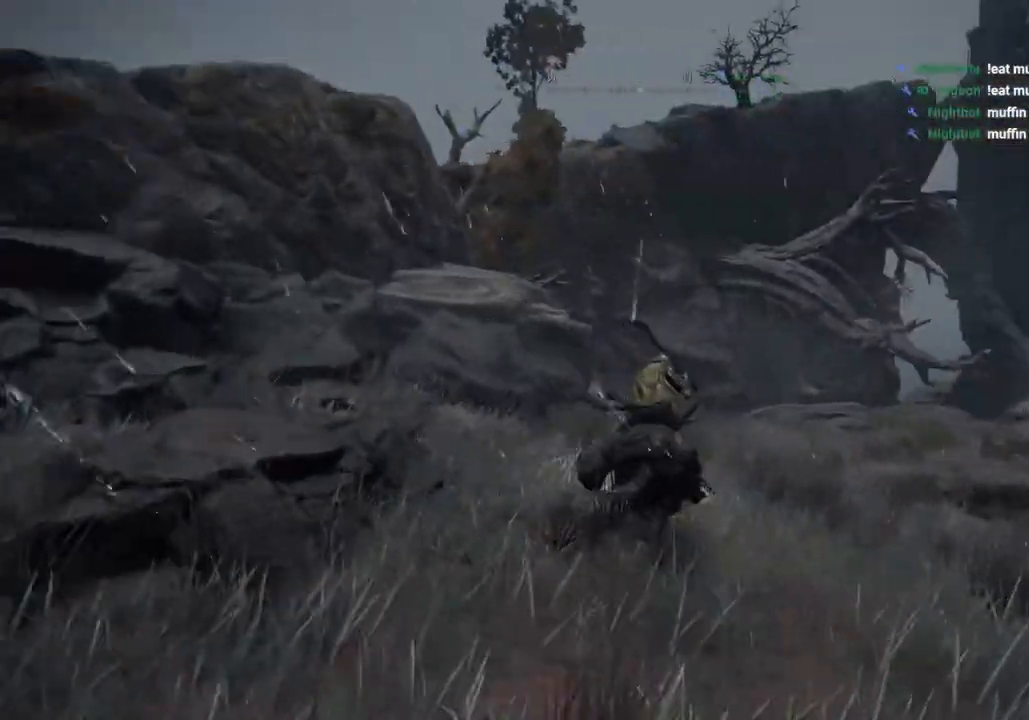
{"buttons": [], "left_stick": "up", "right_stick": "center", "events": [[50, "right_stick", "center"], [67, "left_stick", "up"], [150, "CROSS", "down"], [250, "CROSS", "up"]]}
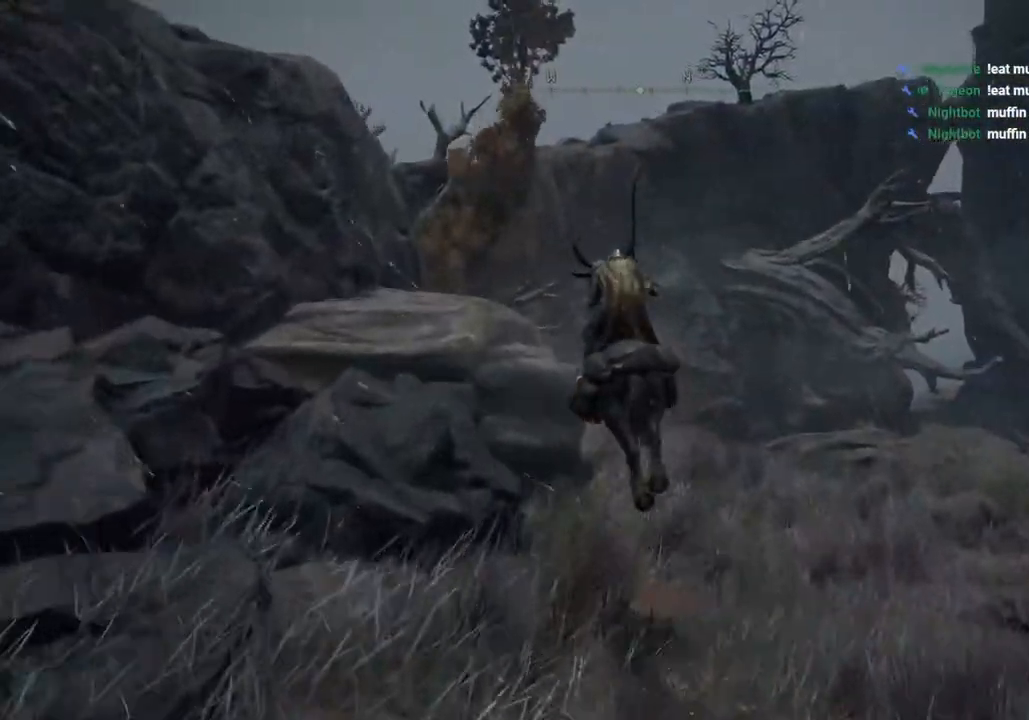
{"buttons": [], "left_stick": "up", "right_stick": "center", "events": []}
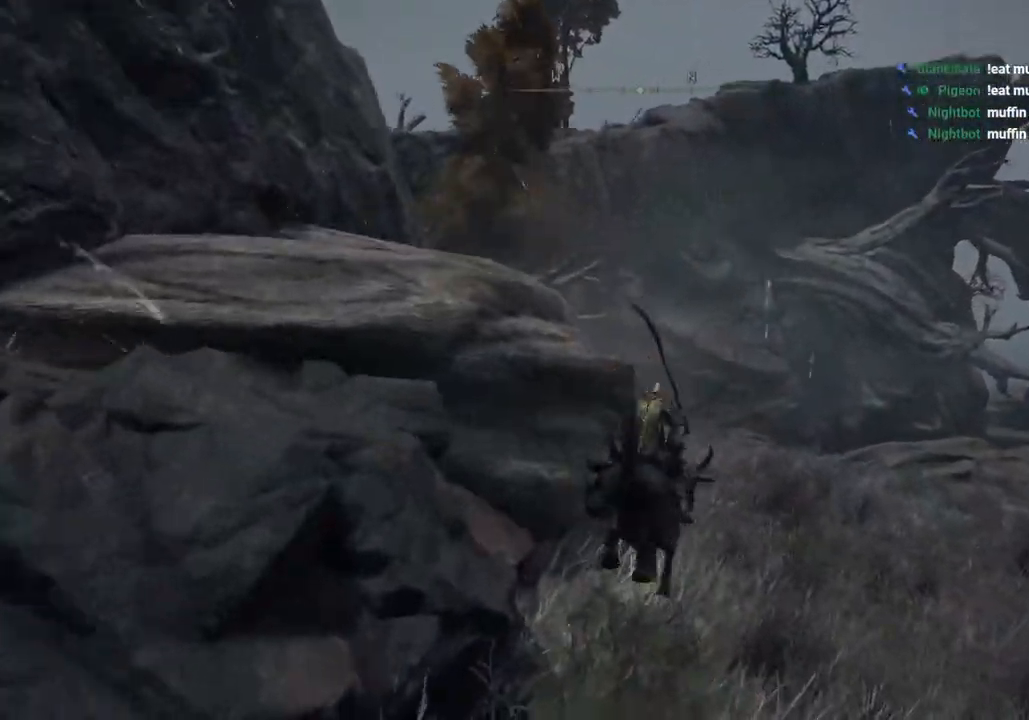
{"buttons": [], "left_stick": "up", "right_stick": "center", "events": [[367, "CIRCLE", "down"], [467, "CIRCLE", "up"]]}
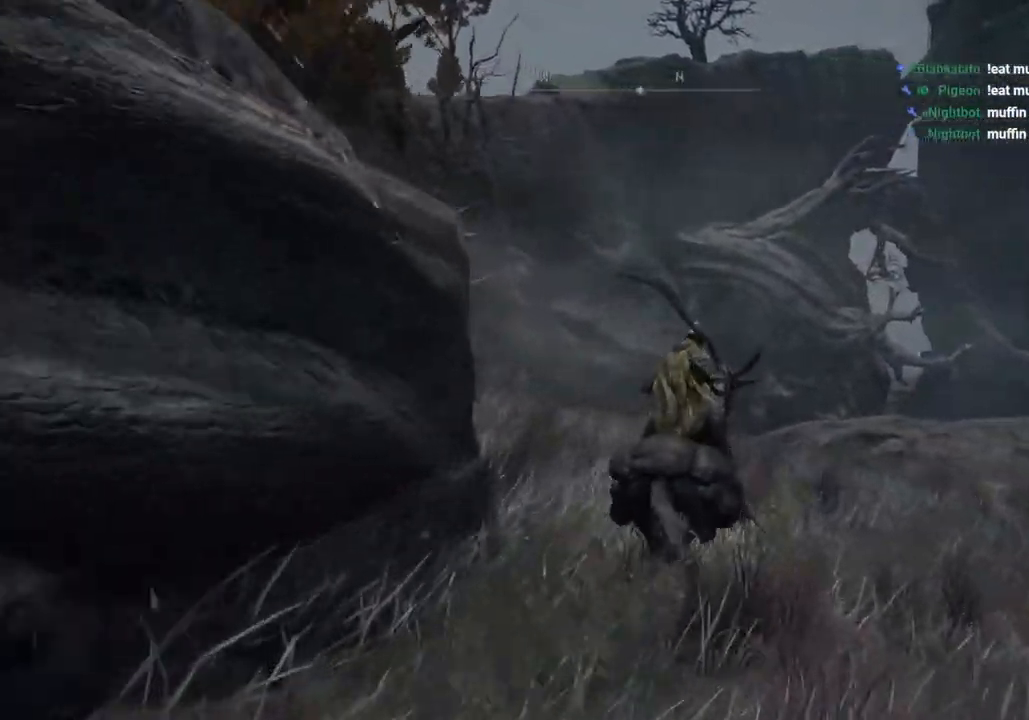
{"buttons": [], "left_stick": "up", "right_stick": "center", "events": []}
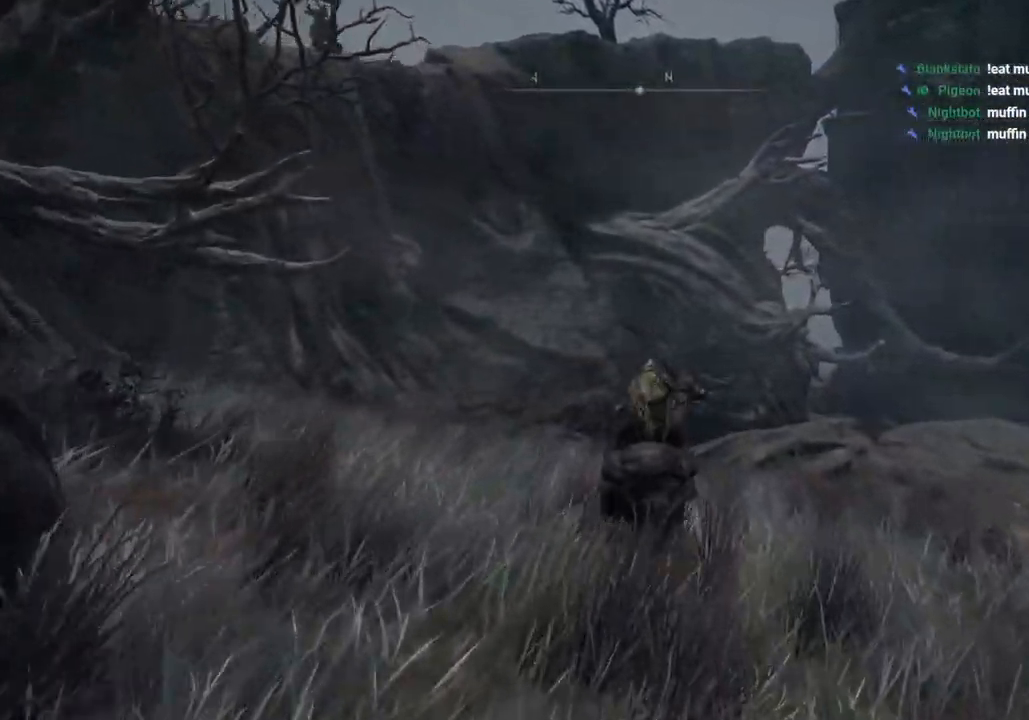
{"buttons": [], "left_stick": "up", "right_stick": "center", "events": []}
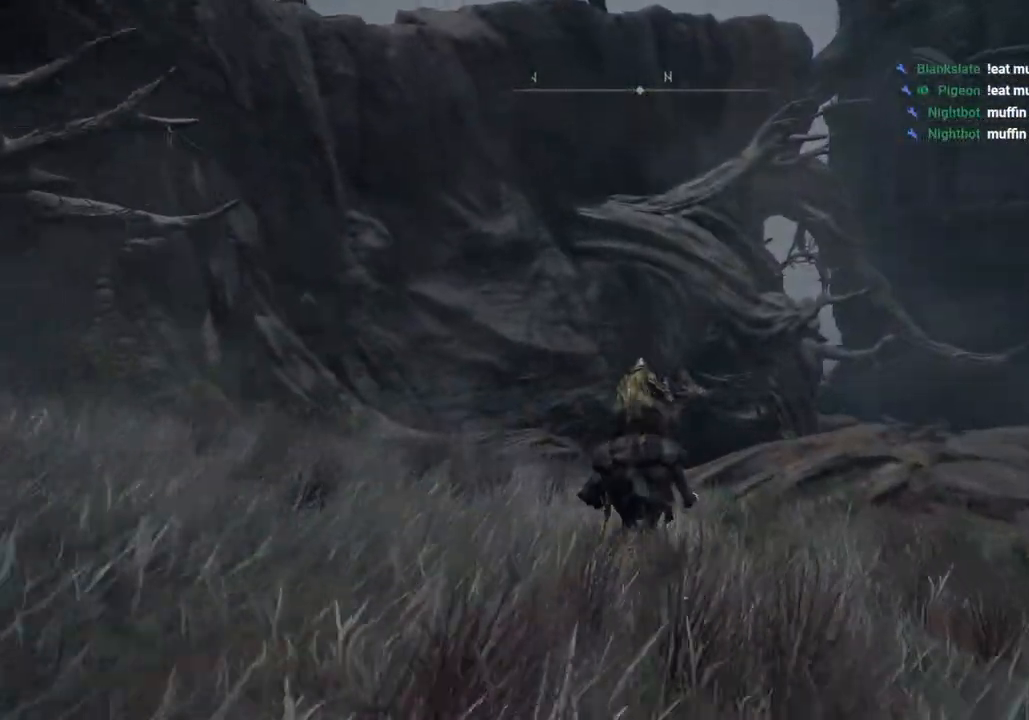
{"buttons": [], "left_stick": "up", "right_stick": "center", "events": []}
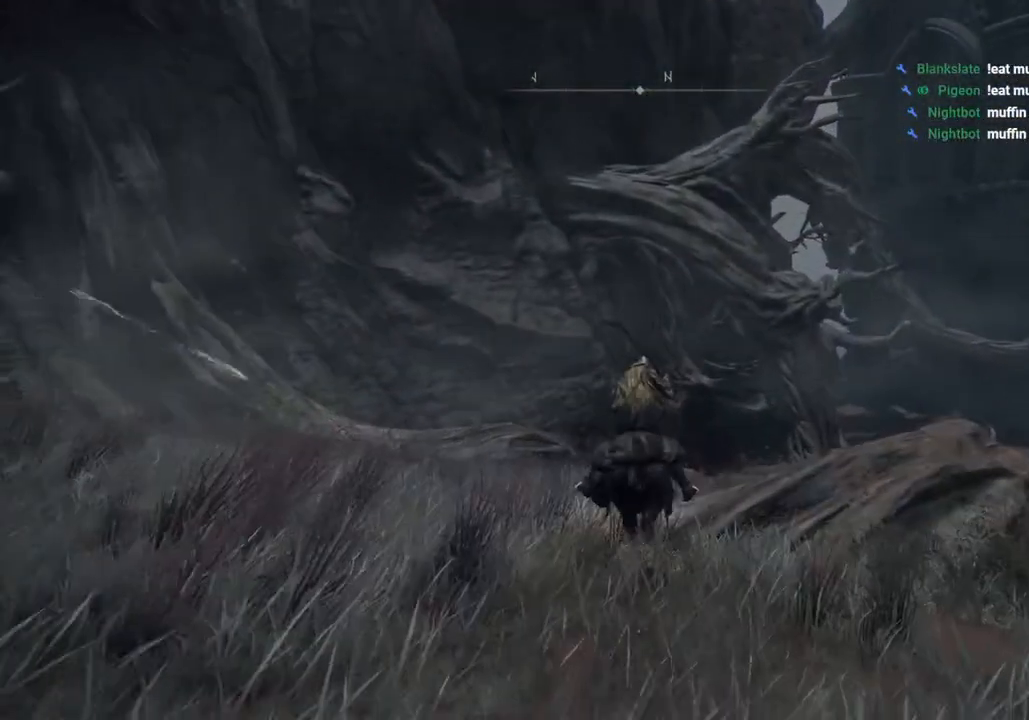
{"buttons": [], "left_stick": "up", "right_stick": "center", "events": []}
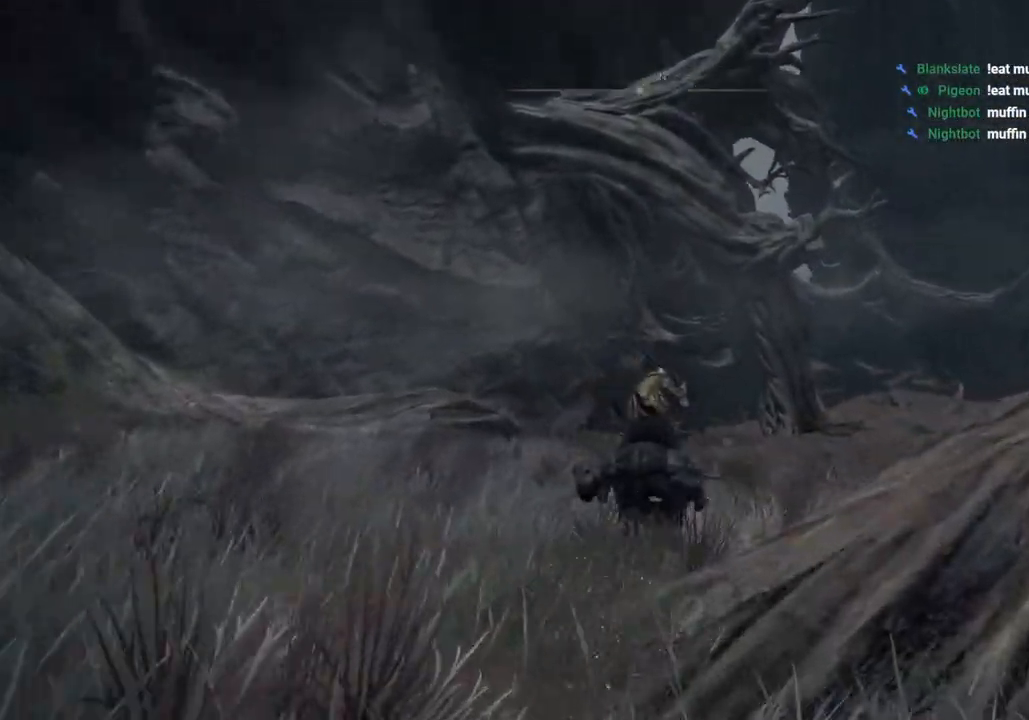
{"buttons": [], "left_stick": "up", "right_stick": "down-right", "events": [[67, "right_stick", "down-right"]]}
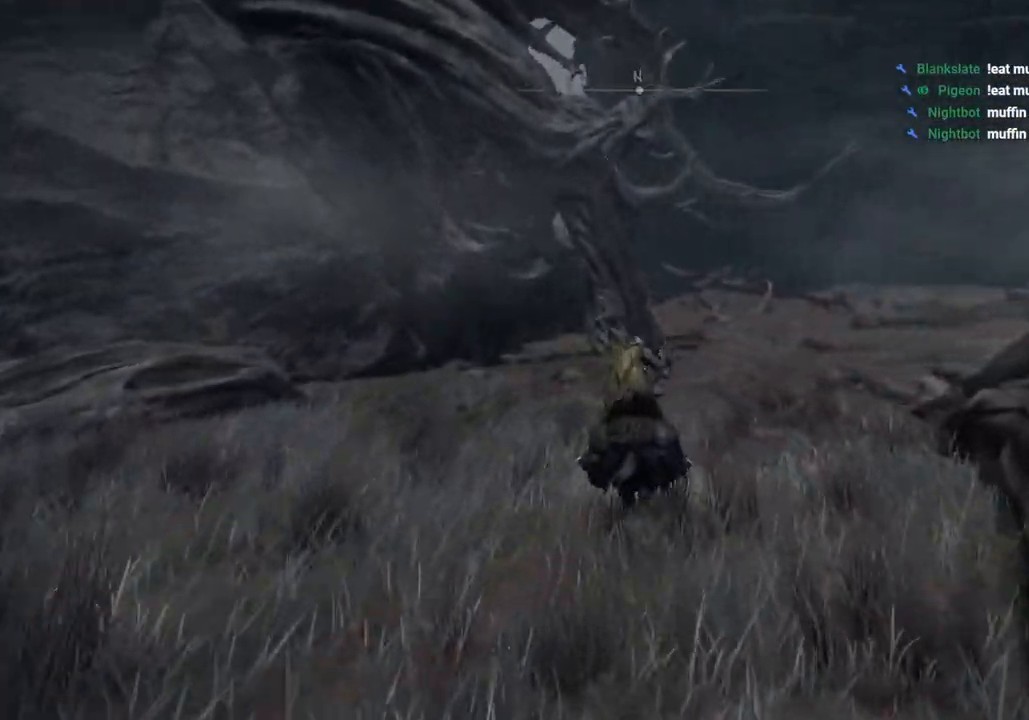
{"buttons": [], "left_stick": "up", "right_stick": "down-left", "events": [[17, "CIRCLE", "down"], [100, "CIRCLE", "up"], [167, "right_stick", "center"], [500, "right_stick", "down-left"]]}
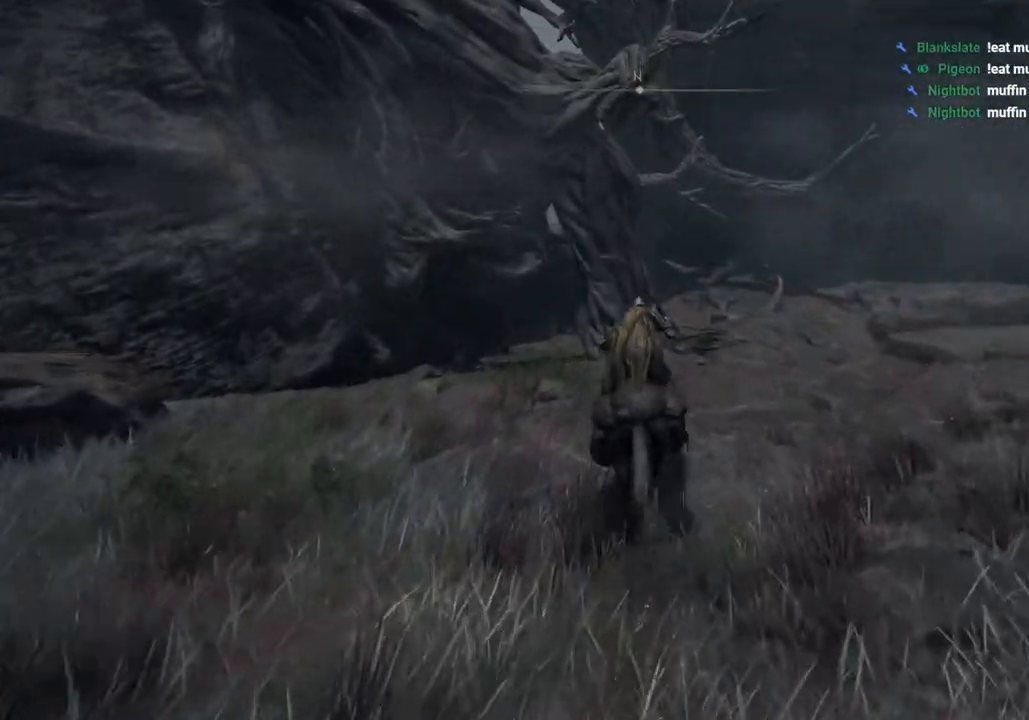
{"buttons": [], "left_stick": "up", "right_stick": "right", "events": [[67, "right_stick", "center"], [483, "right_stick", "right"]]}
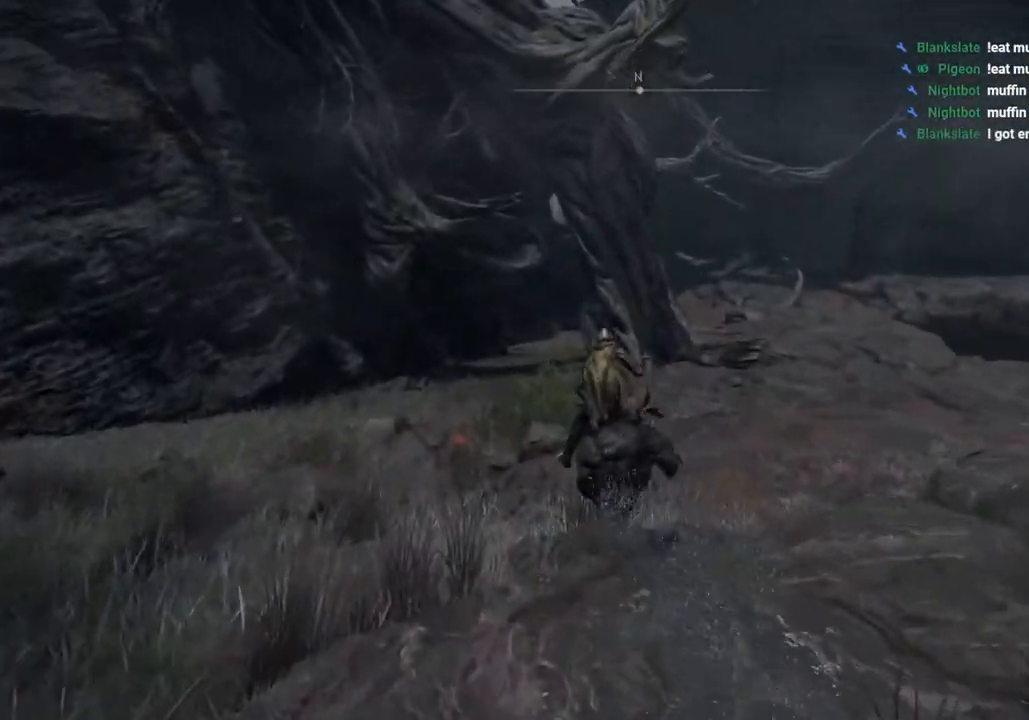
{"buttons": [], "left_stick": "up", "right_stick": "center", "events": [[417, "right_stick", "center"]]}
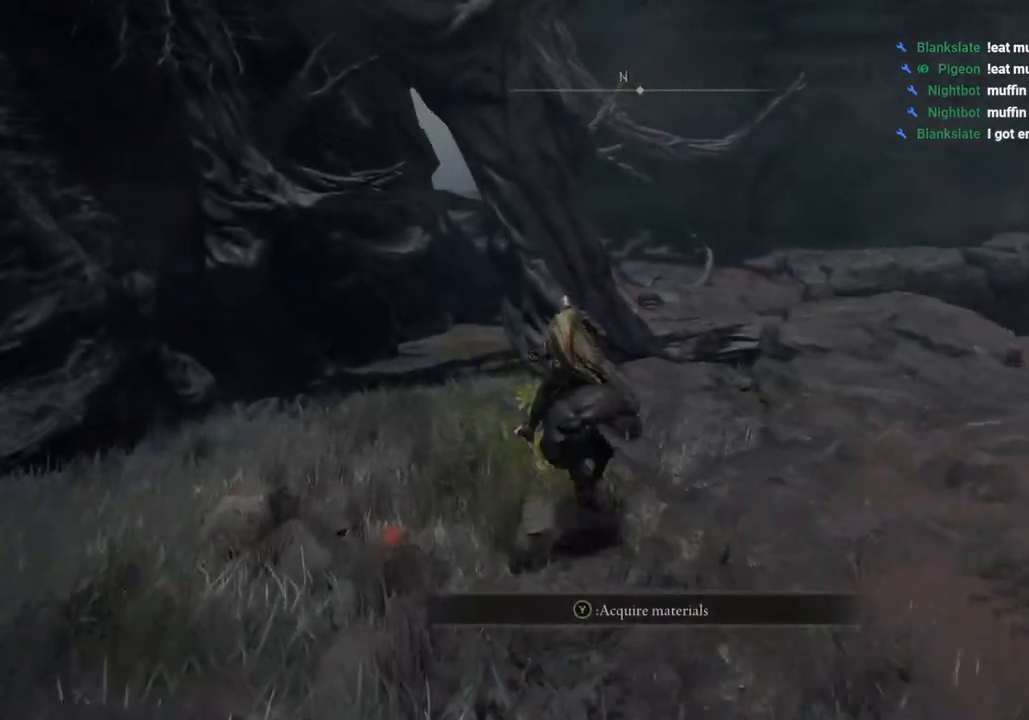
{"buttons": [], "left_stick": "up", "right_stick": "center", "events": []}
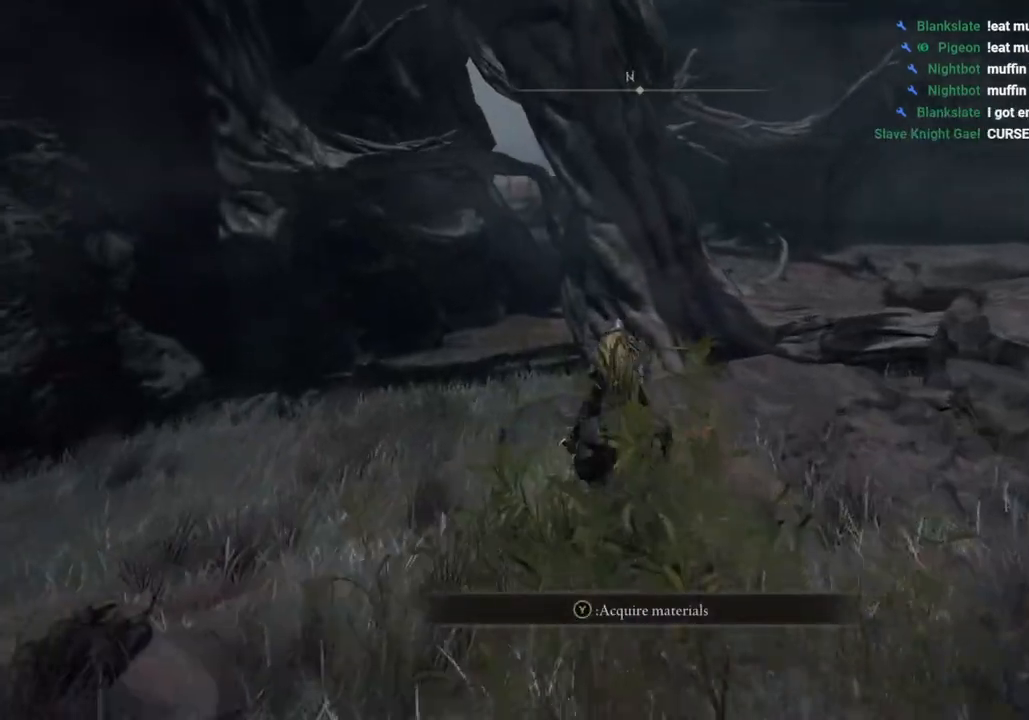
{"buttons": [], "left_stick": "up", "right_stick": "center", "events": []}
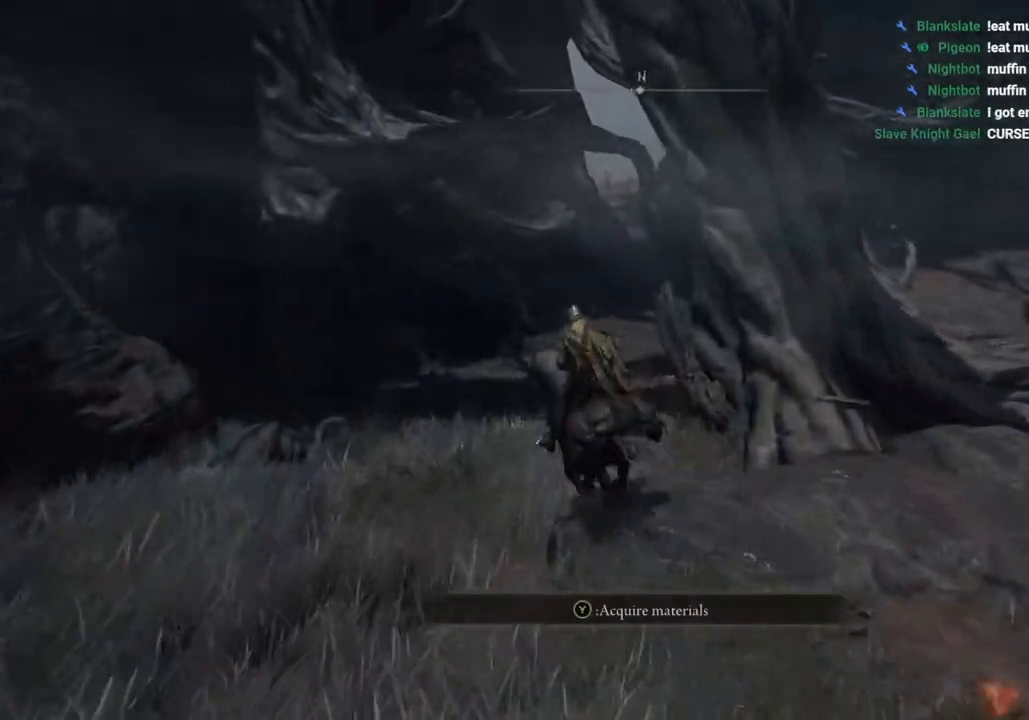
{"buttons": [], "left_stick": "up", "right_stick": "right", "events": [[200, "right_stick", "right"]]}
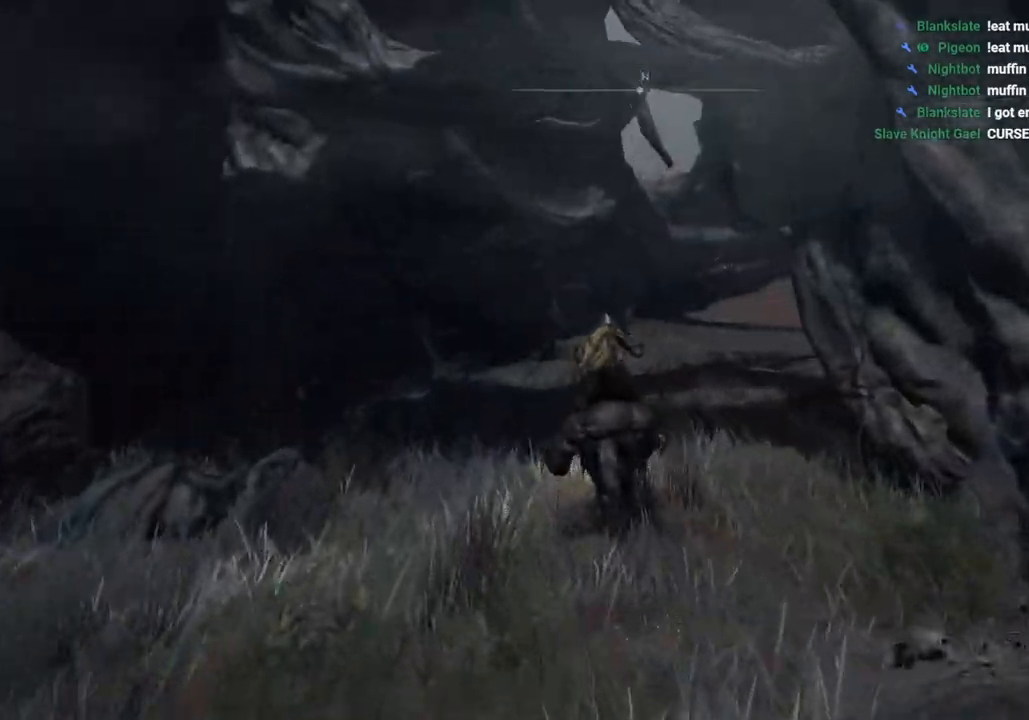
{"buttons": [], "left_stick": "up", "right_stick": "right", "events": []}
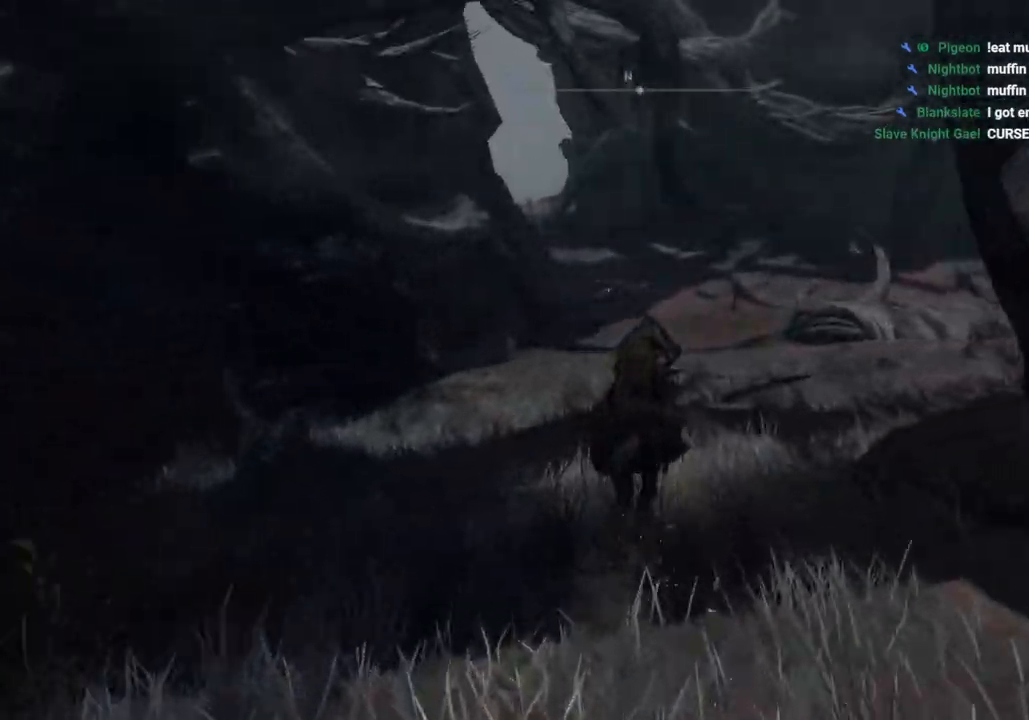
{"buttons": [], "left_stick": "up", "right_stick": "right", "events": [[400, "CIRCLE", "down"], [483, "CIRCLE", "up"]]}
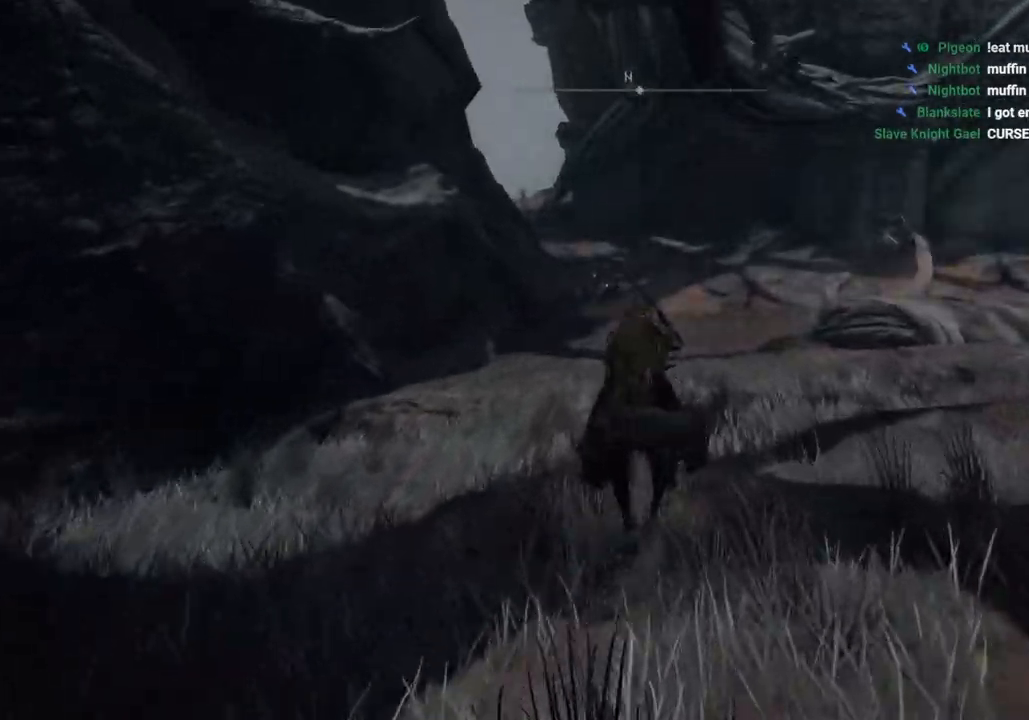
{"buttons": [], "left_stick": "up", "right_stick": "center", "events": [[83, "right_stick", "center"]]}
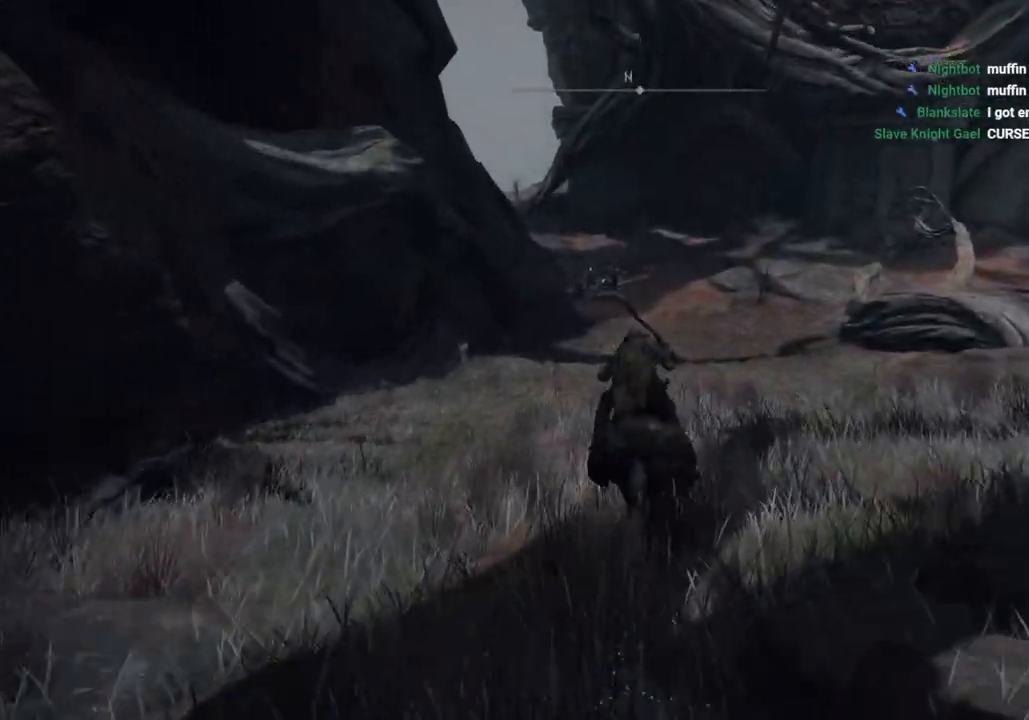
{"buttons": [], "left_stick": "up", "right_stick": "center", "events": []}
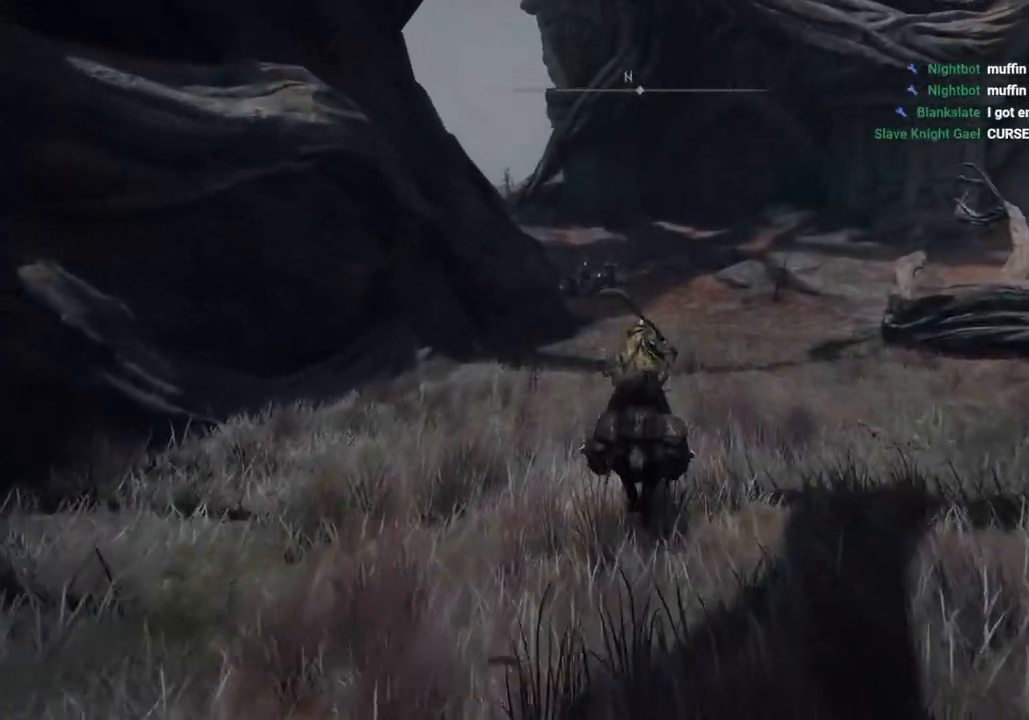
{"buttons": [], "left_stick": "up", "right_stick": "center", "events": []}
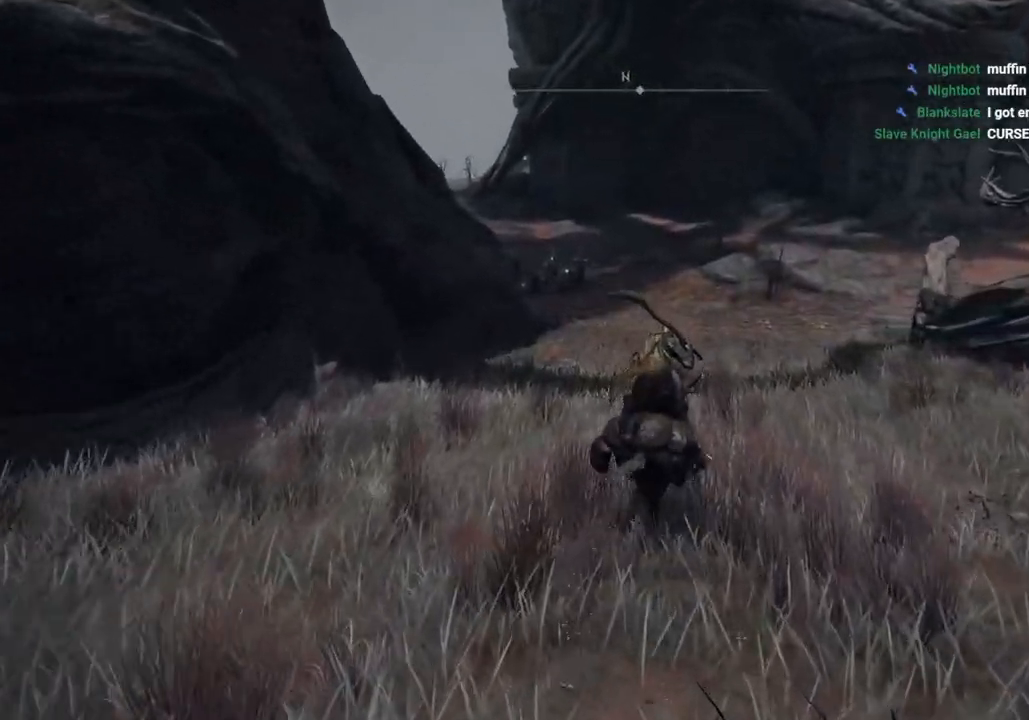
{"buttons": [], "left_stick": "up", "right_stick": "left", "events": [[417, "right_stick", "left"]]}
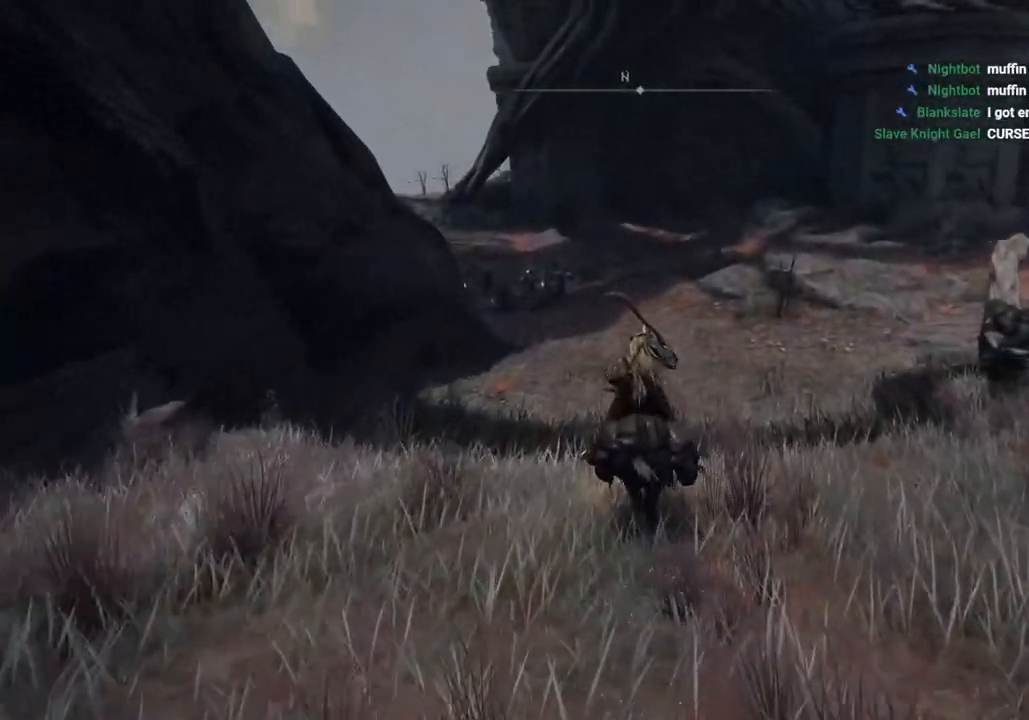
{"buttons": [], "left_stick": "up", "right_stick": "center", "events": [[200, "right_stick", "center"], [383, "CIRCLE", "down"], [467, "CIRCLE", "up"]]}